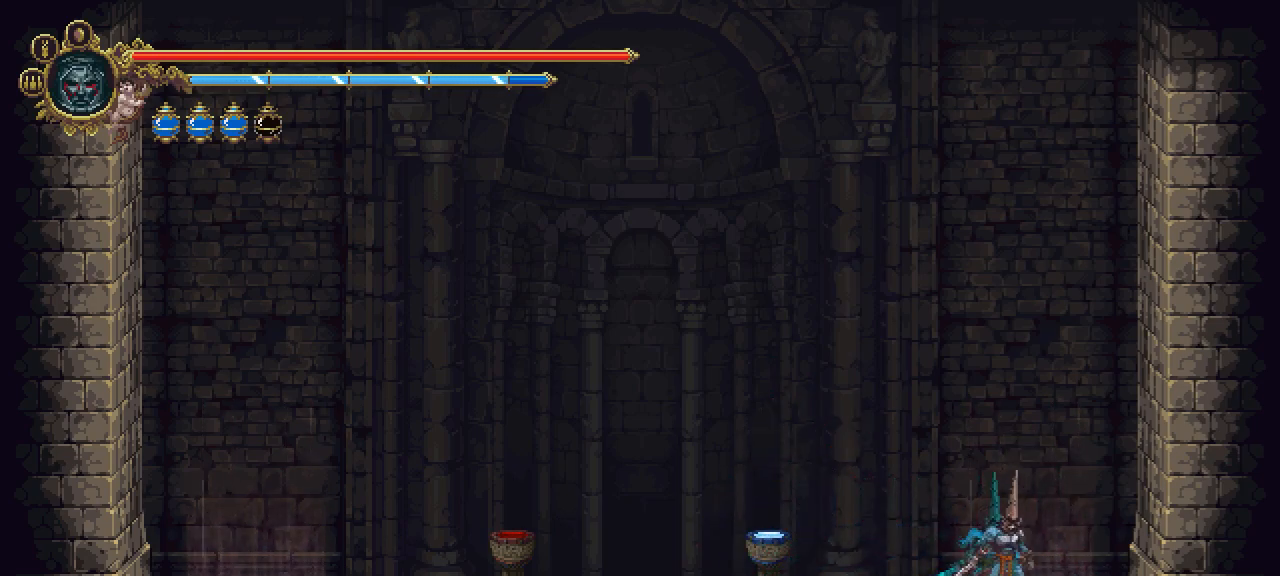
Gameplay with keyboard; each line is a JSON object with the keys held at the frame after it. "events" lists presses ("down") and releases ("up") of "/", "boomerang", "dash", "down", "escape", "heal", "interact", "inv", "jump", "k", "left", "map", "parry", "prayer", "return", "right" and "up" between this image and that frame as [ms after this image, input, new state], when the widget could be followed in between. No other keys are recorded. Mouse input is not recorded. Key names are as the overlay labels them; some are game actions (e.g. jump) rather than physical keys.
{"keys": [], "events": [[451, "heal", "down"], [501, "heal", "up"]]}
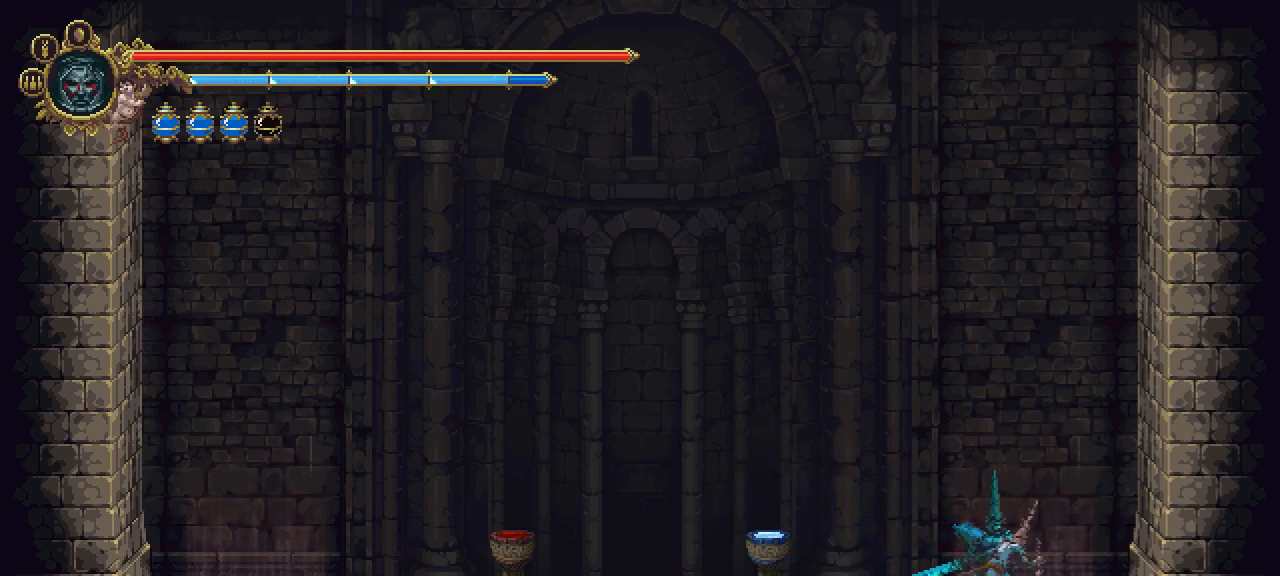
{"keys": [], "events": [[100, "heal", "down"], [233, "heal", "up"], [283, "heal", "down"], [367, "heal", "up"], [467, "heal", "down"], [500, "heal", "up"]]}
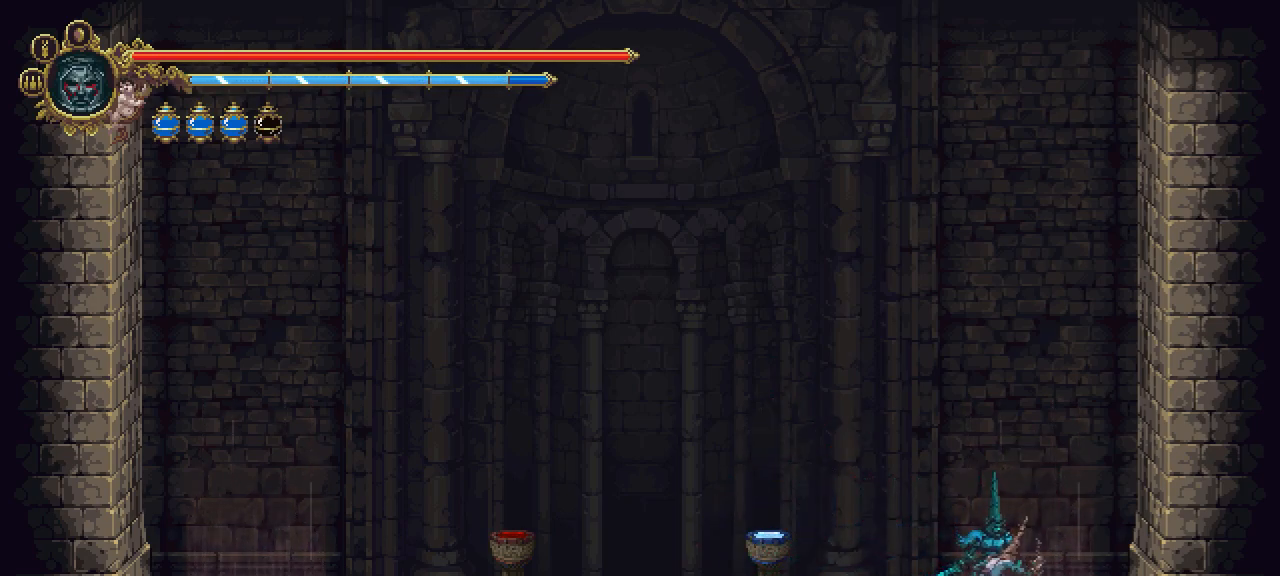
{"keys": [], "events": [[267, "heal", "down"], [317, "heal", "up"], [451, "heal", "down"], [501, "heal", "up"]]}
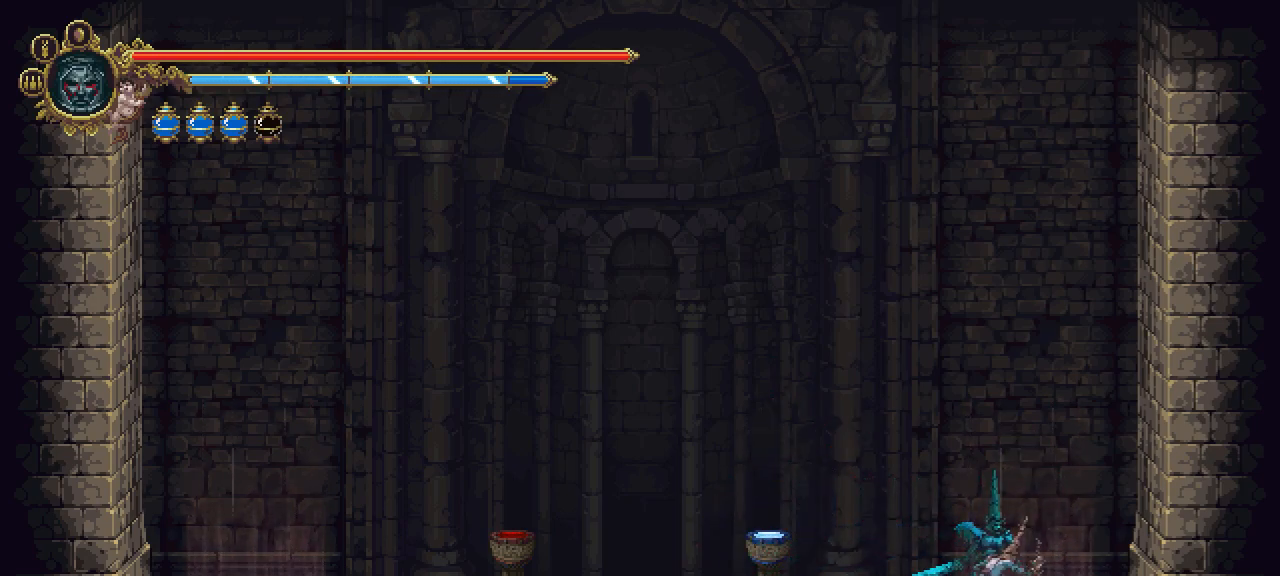
{"keys": ["heal"], "events": [[83, "heal", "down"], [183, "heal", "up"], [233, "heal", "down"], [317, "heal", "up"], [367, "heal", "down"], [450, "heal", "up"], [500, "heal", "down"]]}
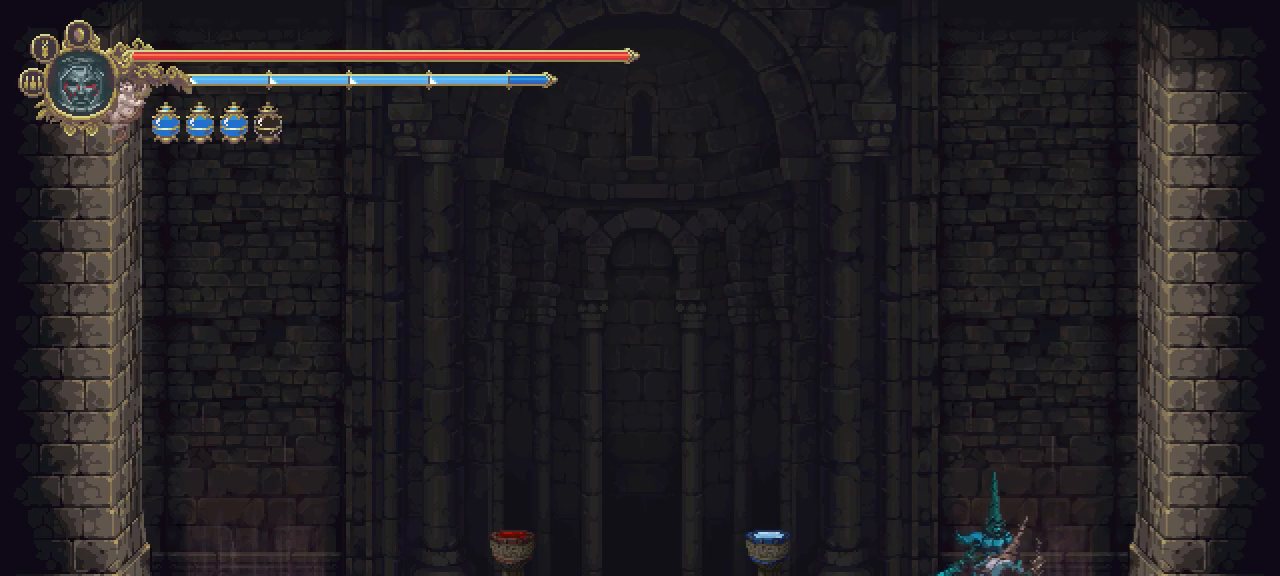
{"keys": ["heal"], "events": [[100, "heal", "up"], [150, "heal", "down"], [250, "heal", "up"], [334, "heal", "down"], [434, "heal", "up"], [467, "heal", "down"]]}
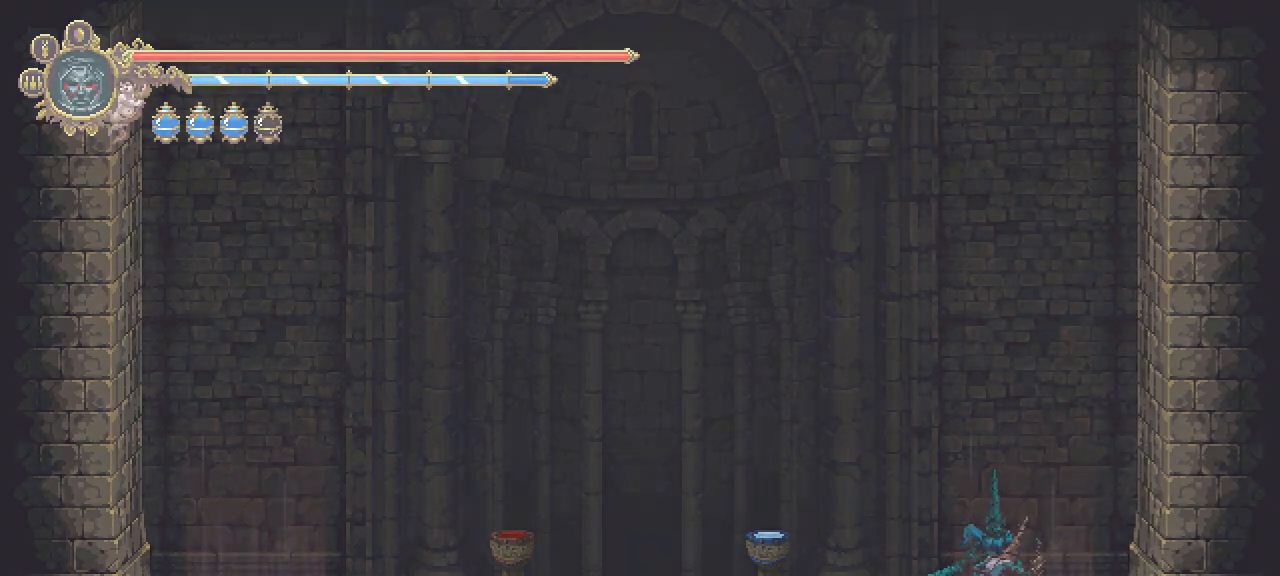
{"keys": ["heal"], "events": [[33, "heal", "up"], [116, "heal", "down"], [217, "heal", "up"], [300, "heal", "down"], [400, "heal", "up"], [433, "heal", "down"]]}
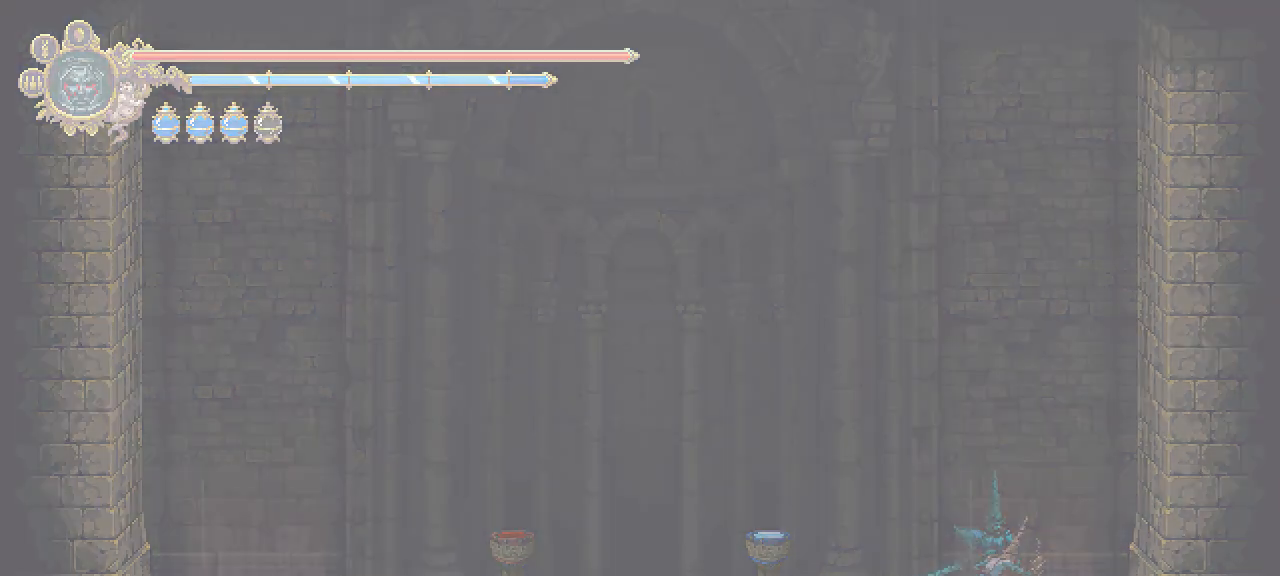
{"keys": [], "events": [[34, "heal", "up"], [134, "heal", "down"], [234, "heal", "up"], [267, "heal", "down"], [367, "heal", "up"], [451, "heal", "down"], [501, "heal", "up"]]}
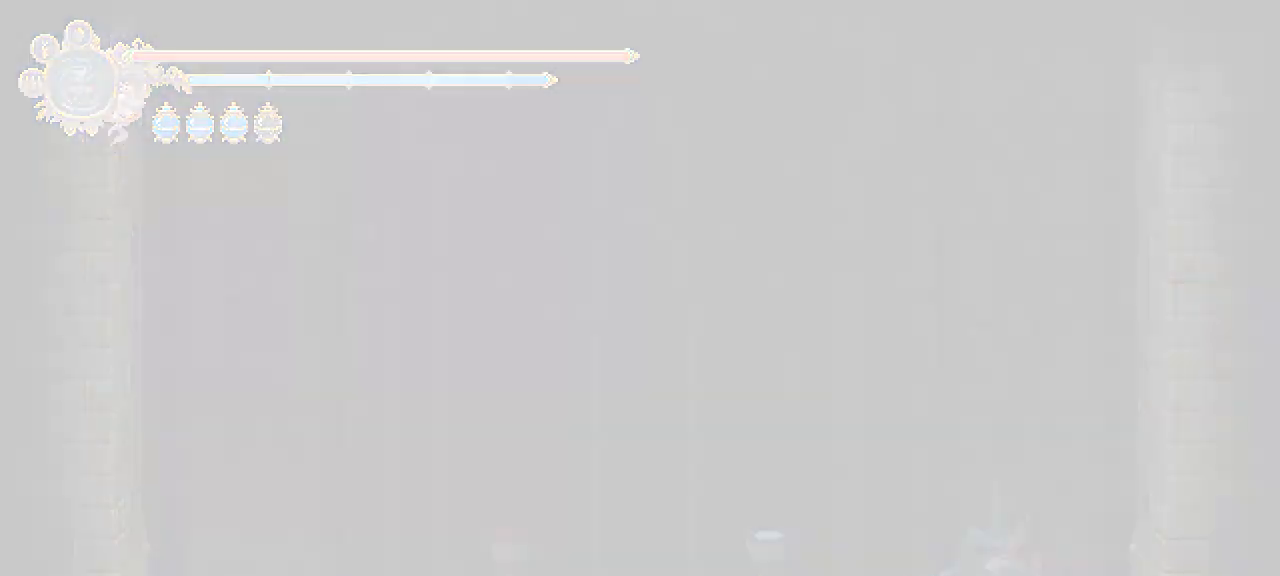
{"keys": [], "events": [[100, "heal", "down"], [200, "heal", "up"], [250, "heal", "down"], [333, "heal", "up"], [383, "heal", "down"], [467, "heal", "up"]]}
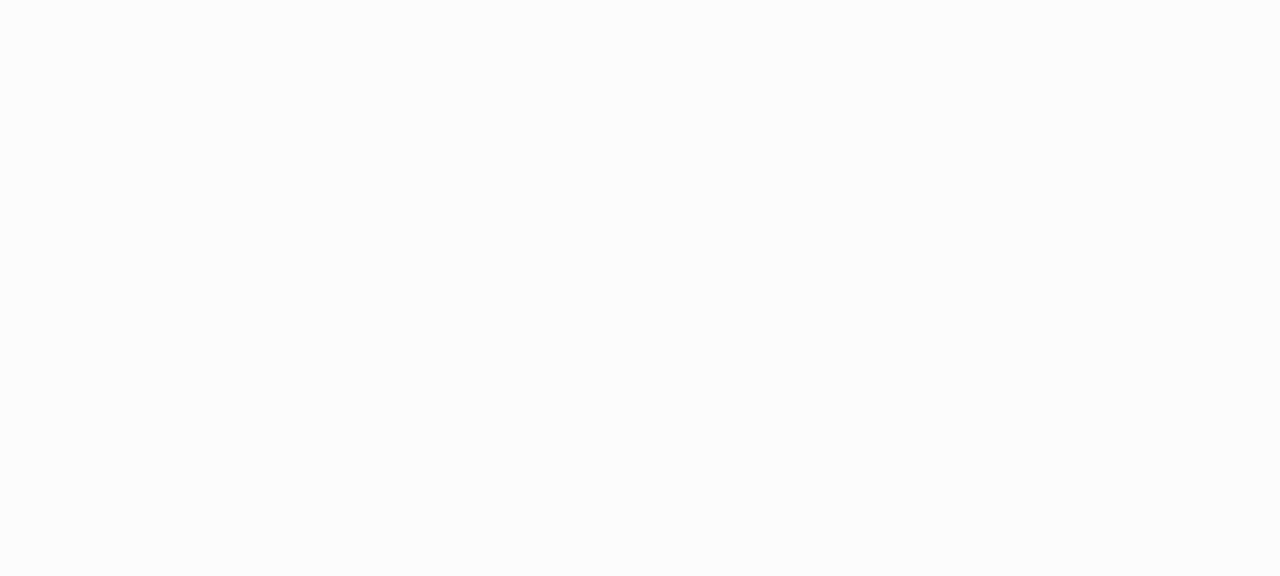
{"keys": ["heal"], "events": [[67, "heal", "down"], [117, "heal", "up"], [200, "heal", "down"], [250, "heal", "up"], [350, "heal", "down"], [434, "heal", "up"], [501, "heal", "down"]]}
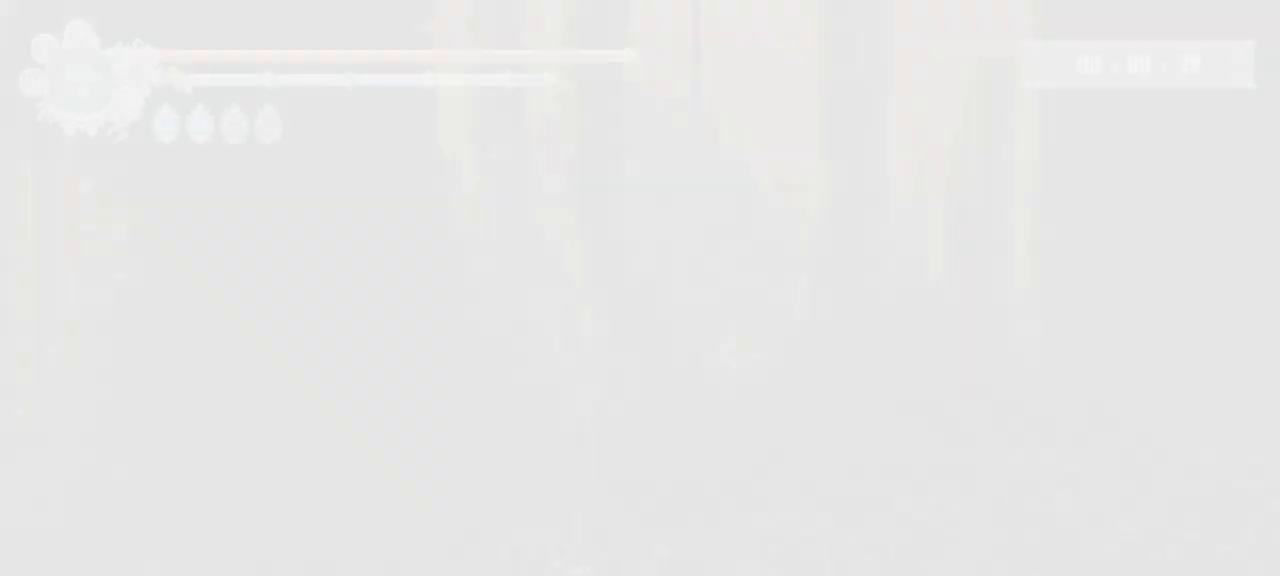
{"keys": ["heal"], "events": [[100, "heal", "up"], [166, "heal", "down"], [233, "heal", "up"], [283, "heal", "down"], [417, "heal", "up"], [467, "heal", "down"]]}
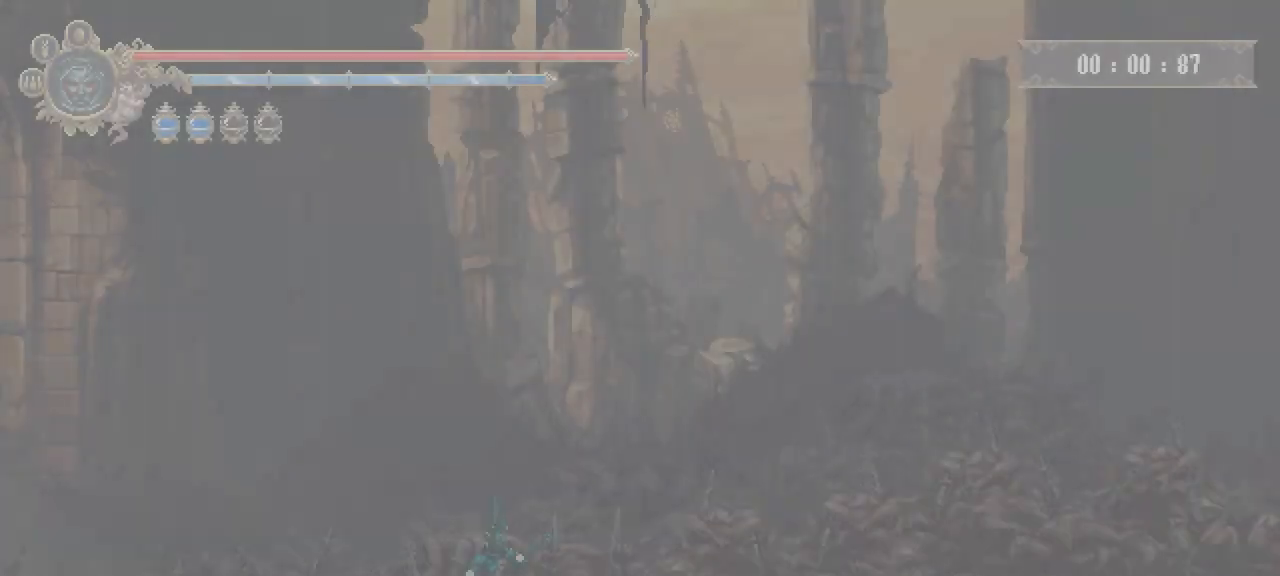
{"keys": ["right"], "events": [[100, "heal", "up"], [150, "right", "down"]]}
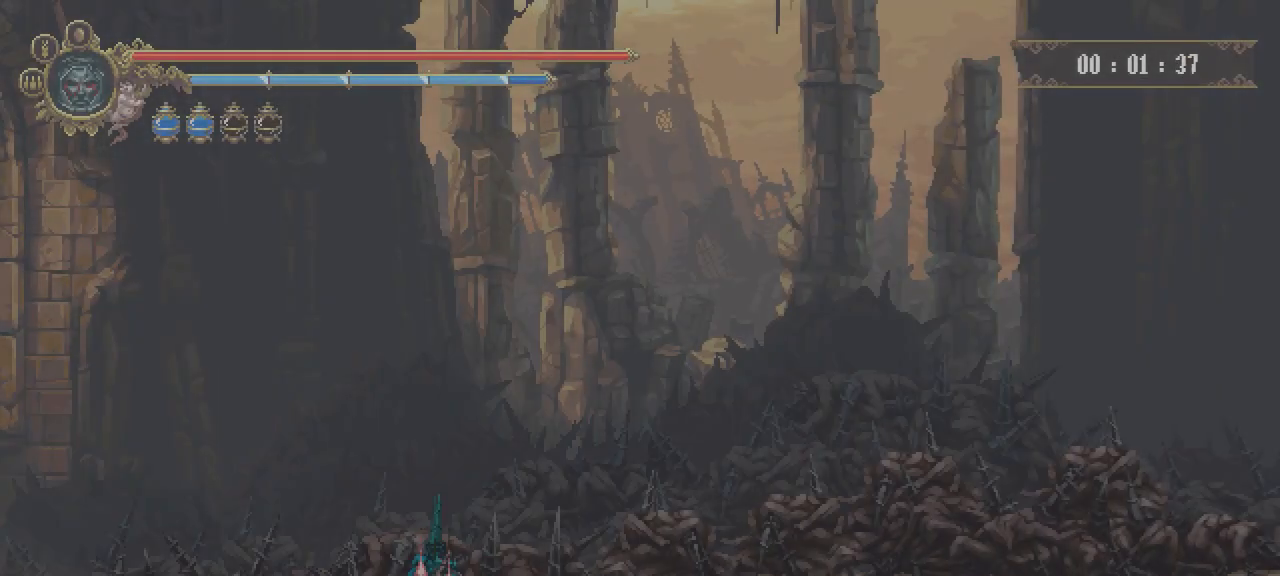
{"keys": ["right"], "events": [[300, "right", "up"], [350, "right", "down"]]}
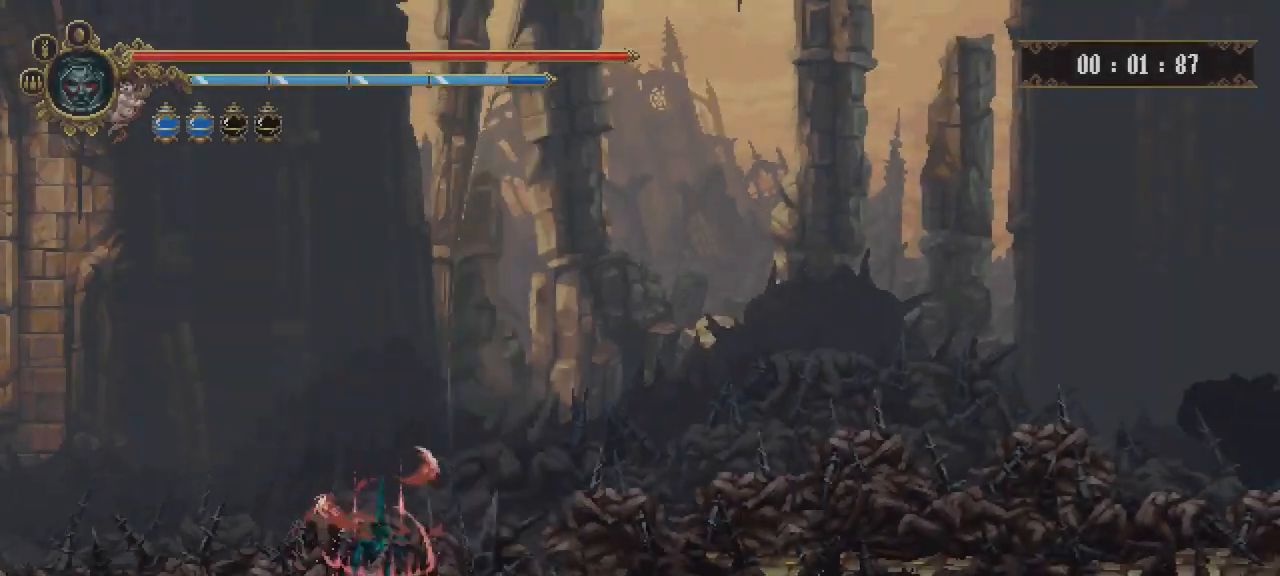
{"keys": ["right"], "events": []}
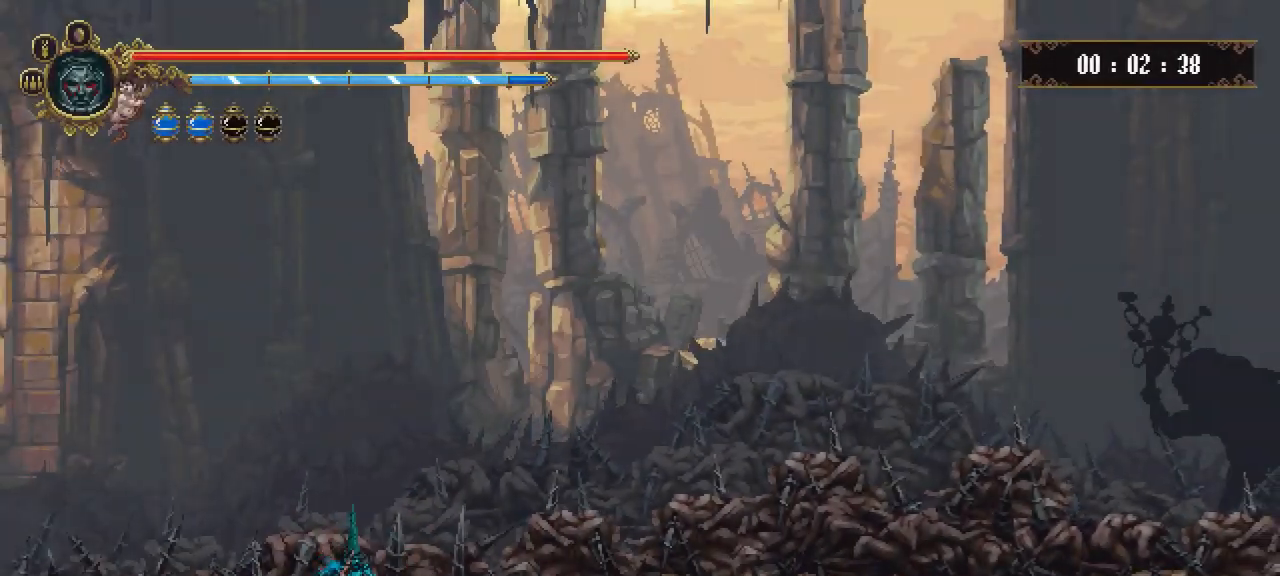
{"keys": ["right"], "events": []}
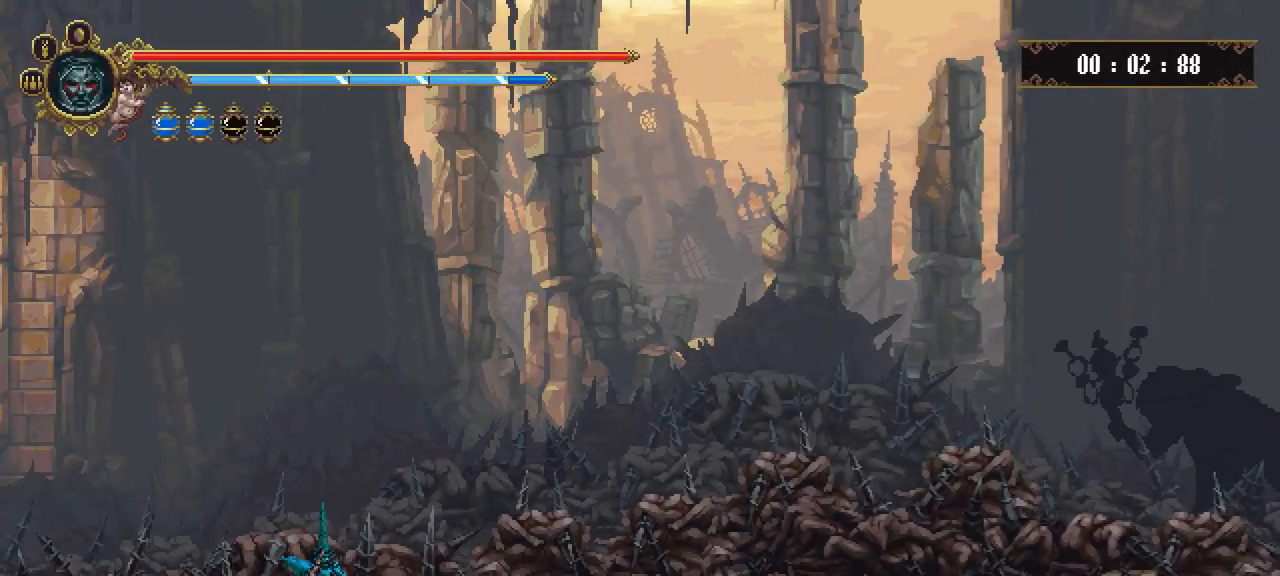
{"keys": ["right"], "events": []}
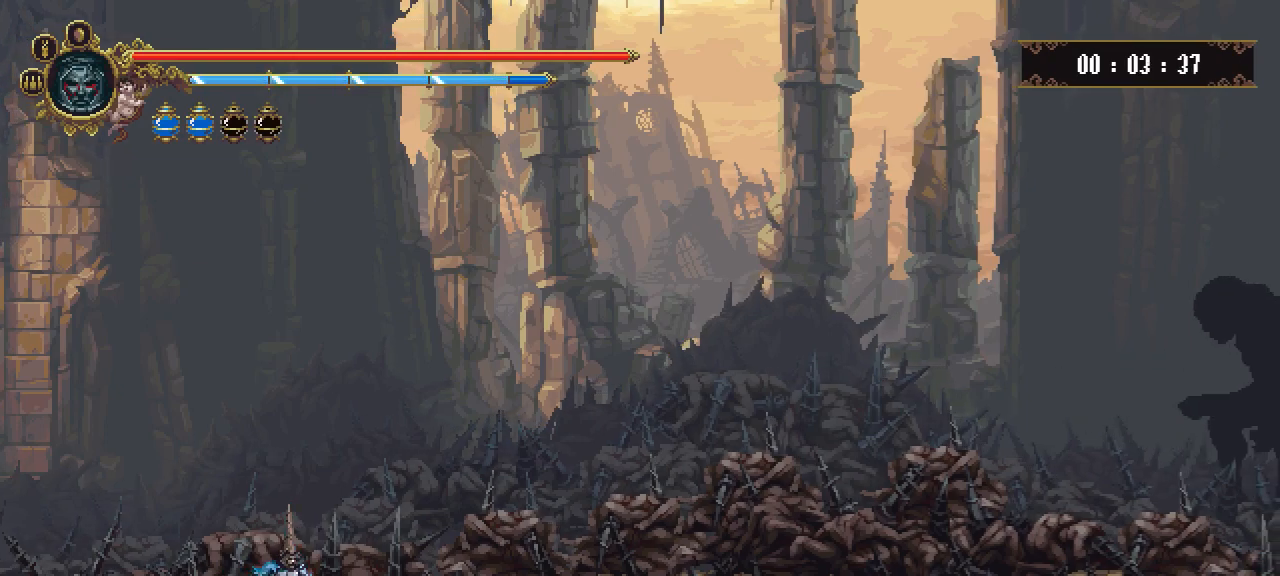
{"keys": ["right"], "events": []}
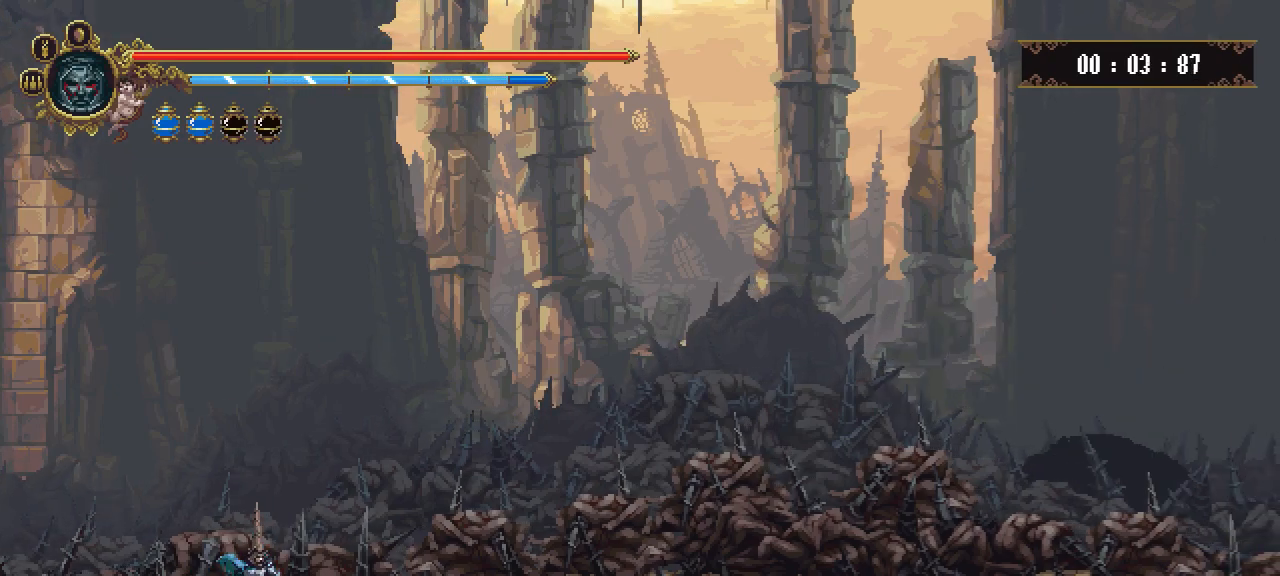
{"keys": ["right"], "events": [[334, "dash", "down"], [467, "dash", "up"]]}
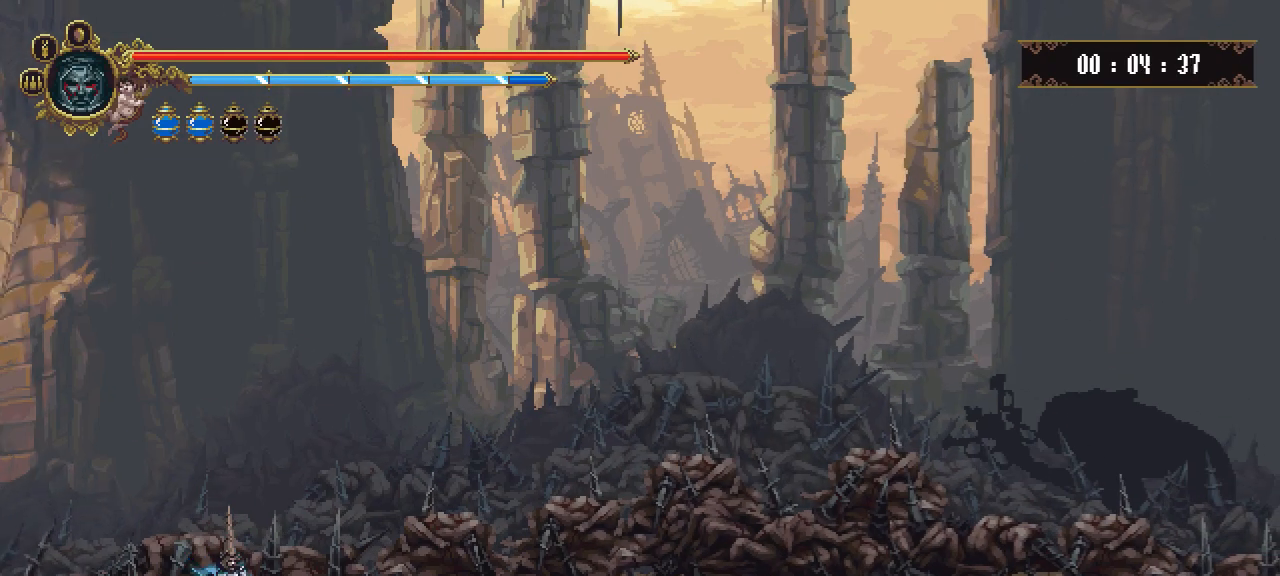
{"keys": ["right"], "events": [[100, "dash", "down"], [200, "dash", "up"], [300, "dash", "down"], [383, "dash", "up"]]}
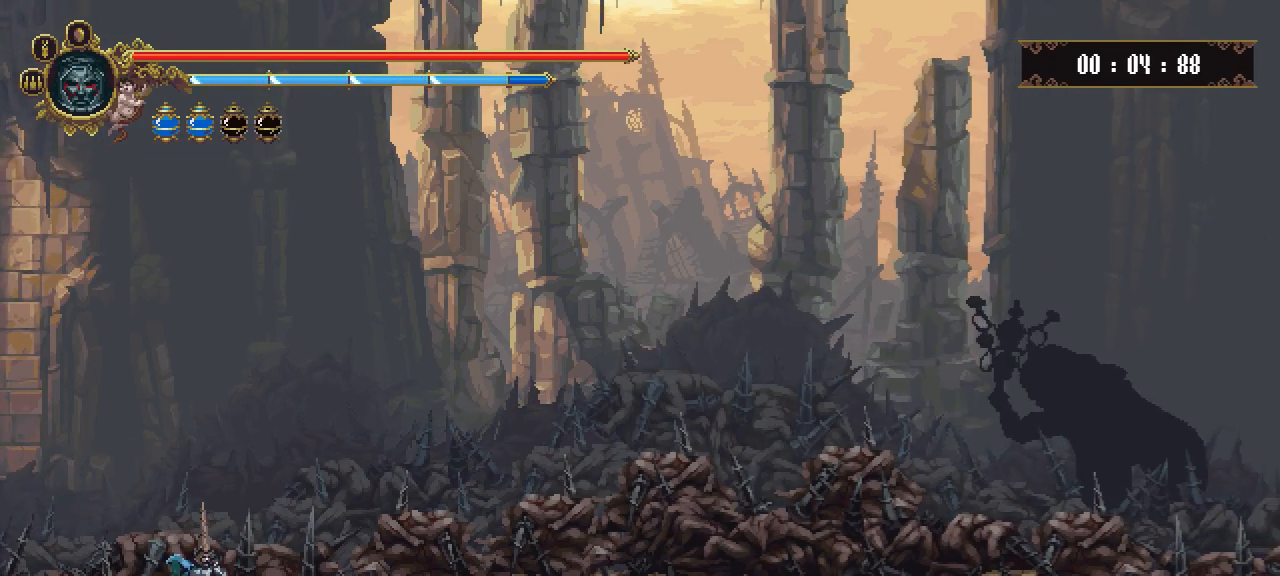
{"keys": ["dash", "right"], "events": [[217, "dash", "down"], [367, "dash", "up"], [451, "dash", "down"]]}
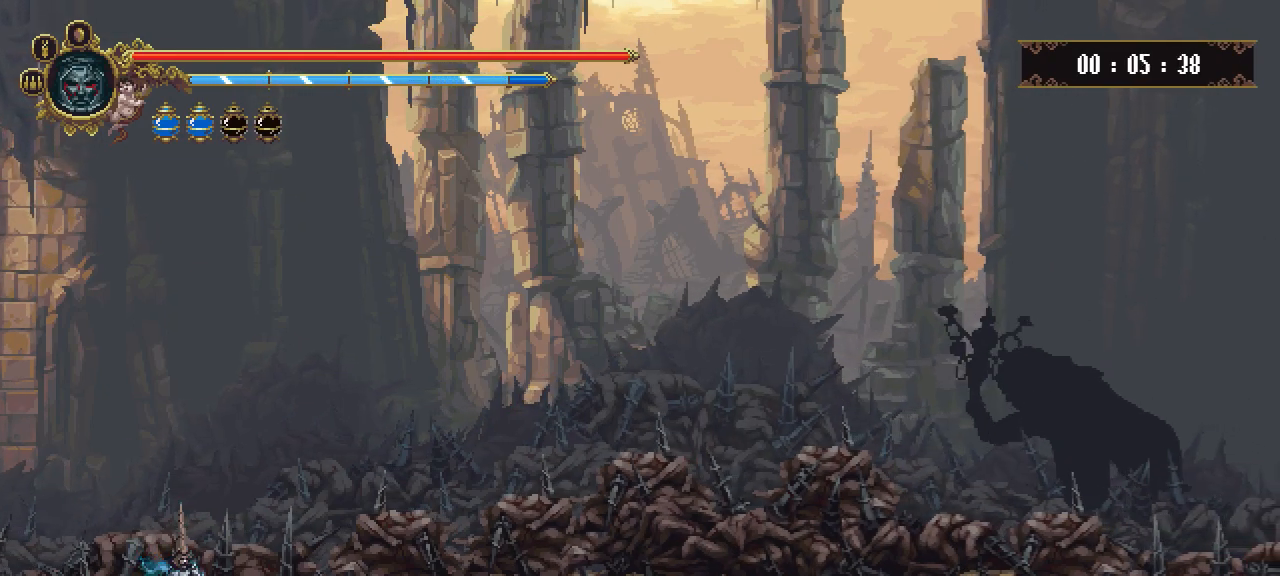
{"keys": ["dash", "right"], "events": [[50, "dash", "up"], [133, "dash", "down"], [233, "dash", "up"], [367, "dash", "down"], [417, "dash", "up"], [483, "dash", "down"]]}
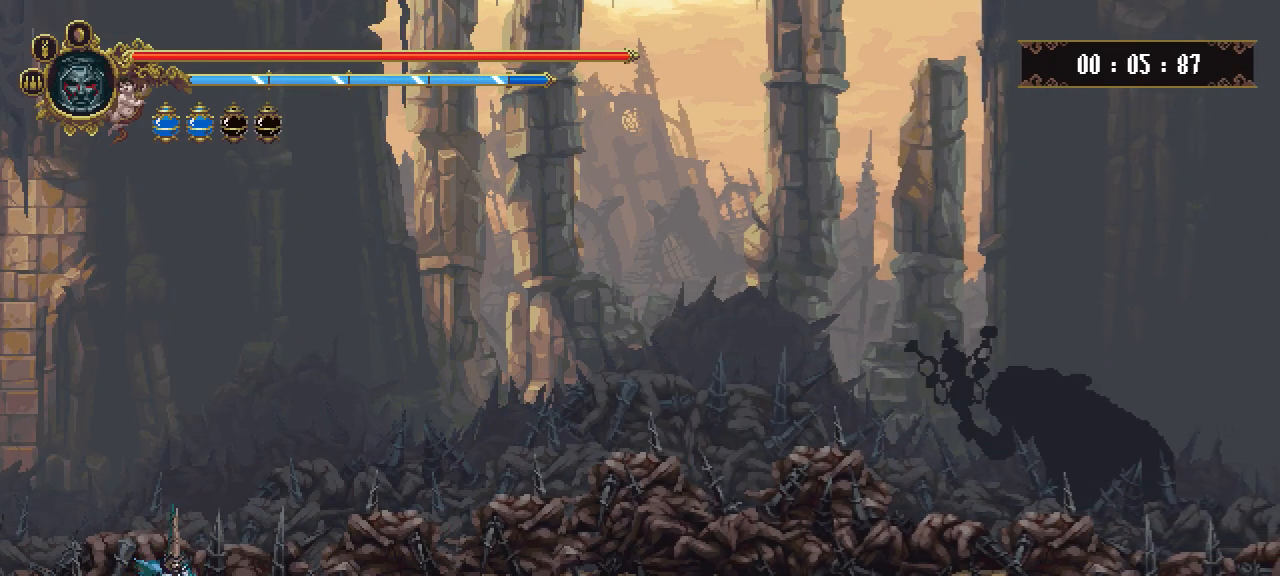
{"keys": ["right"], "events": [[117, "dash", "up"], [200, "dash", "down"], [484, "dash", "up"]]}
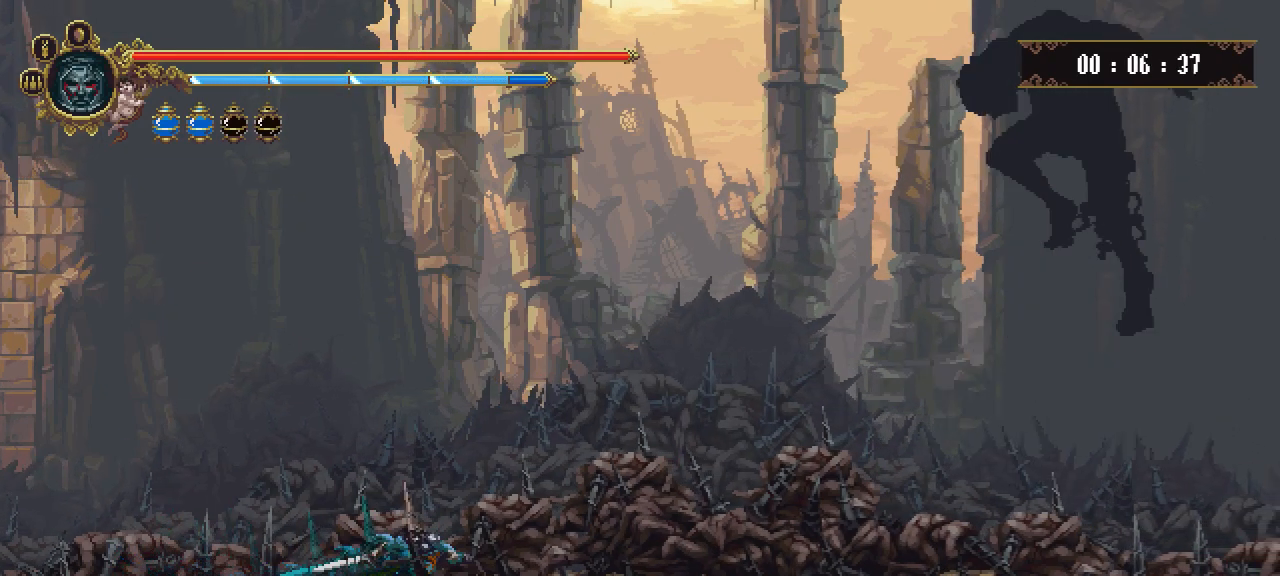
{"keys": [], "events": [[133, "right", "up"]]}
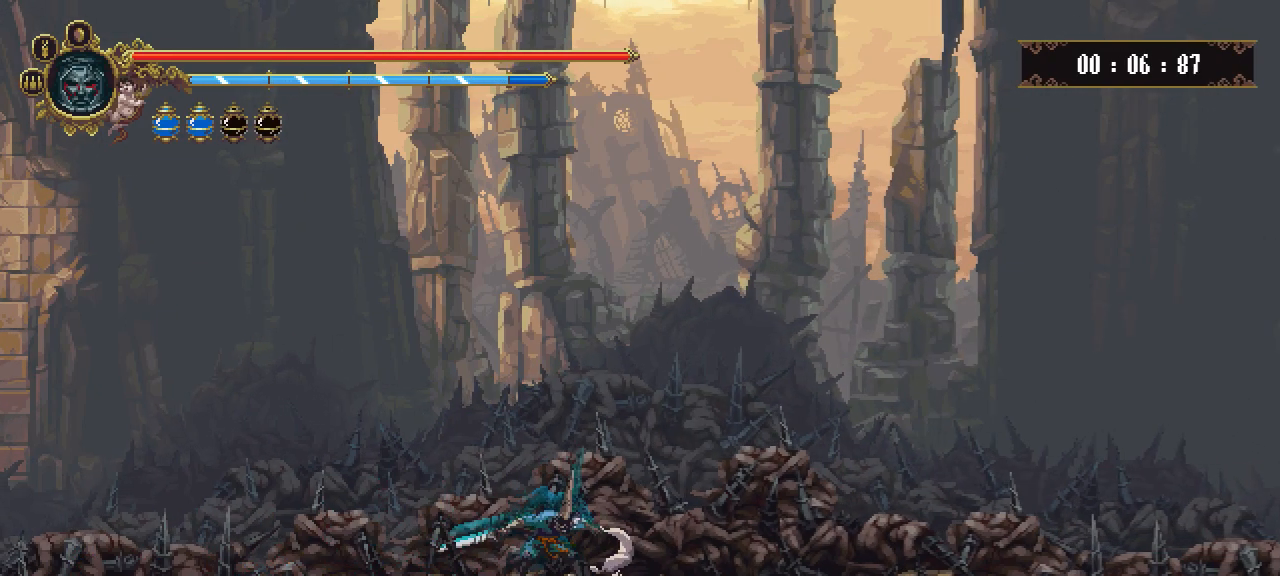
{"keys": [], "events": [[150, "right", "down"], [200, "right", "up"]]}
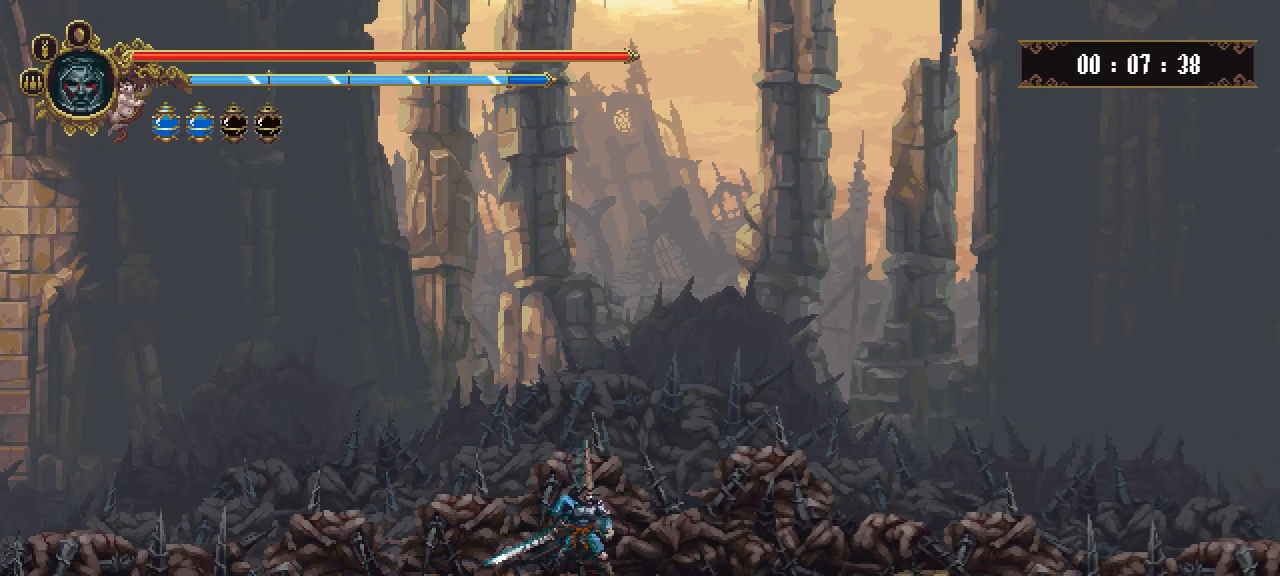
{"keys": ["down"], "events": [[200, "/", "down"], [200, "up", "down"], [300, "/", "up"], [300, "down", "down"], [300, "up", "up"], [383, "/", "down"], [383, "down", "up"], [383, "up", "down"], [483, "/", "up"], [483, "down", "down"], [483, "up", "up"]]}
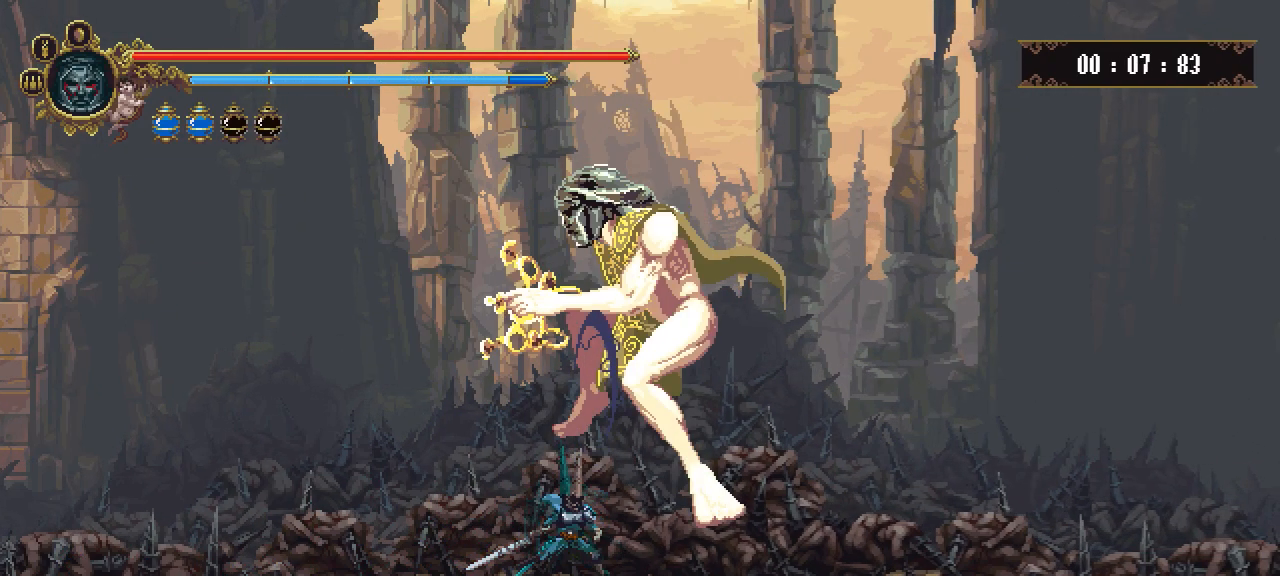
{"keys": [], "events": [[34, "down", "up"], [67, "/", "down"], [67, "up", "down"], [117, "/", "up"], [117, "down", "down"], [117, "up", "up"], [217, "down", "up"], [217, "up", "down"], [267, "/", "down"], [317, "/", "up"], [317, "down", "down"], [317, "up", "up"], [367, "down", "up"], [401, "/", "down"], [401, "up", "down"], [451, "/", "up"], [451, "down", "down"], [451, "up", "up"], [501, "down", "up"]]}